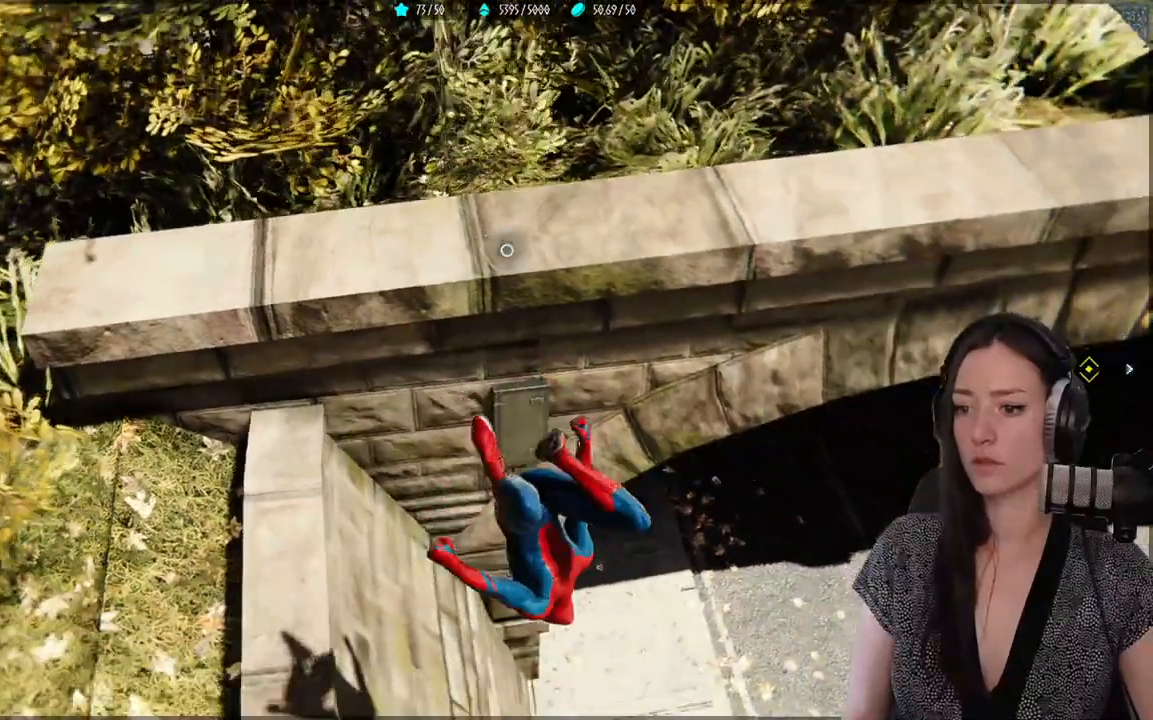
Gameplay with a controller (Xbox layout); each line is a JSON object with the inputs held at the frame after it. "events" lists button and stick changes between this image and that frame as [ms after this image, input, new state], when the widget could be followed in between.
{"buttons": [], "left_stick": "up", "right_stick": "up-left", "events": [[133, "left_stick", "up"], [167, "right_stick", "center"], [417, "right_stick", "up-left"]]}
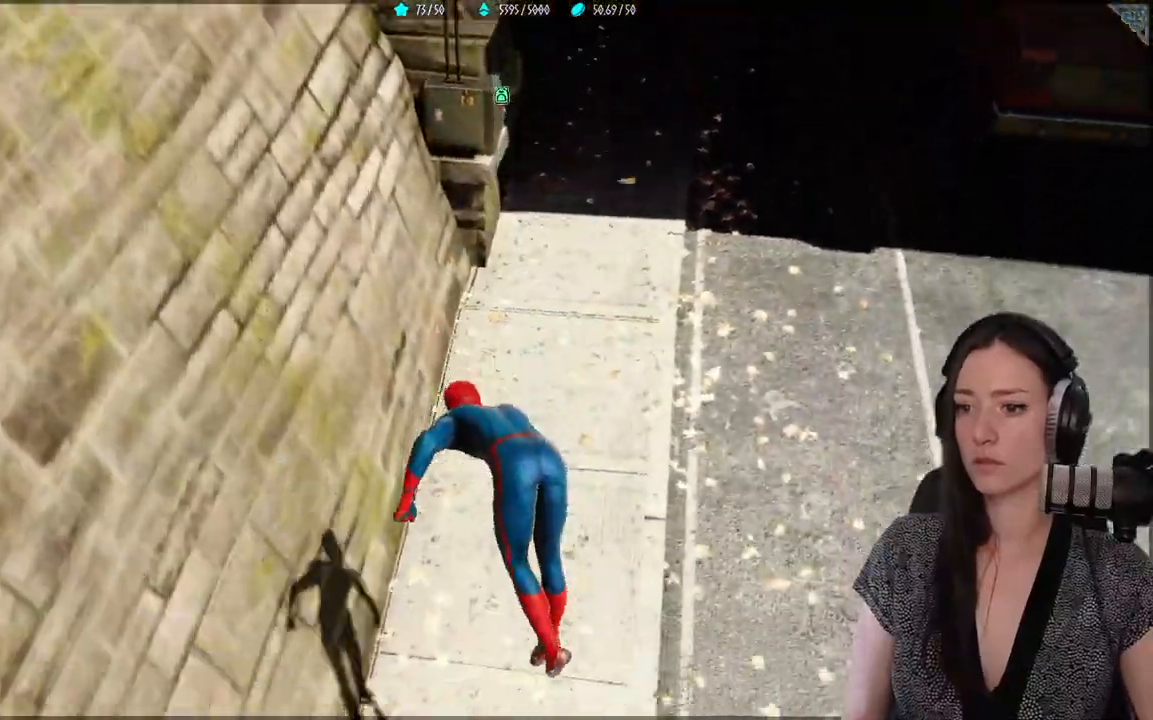
{"buttons": [], "left_stick": "up", "right_stick": "up-left", "events": []}
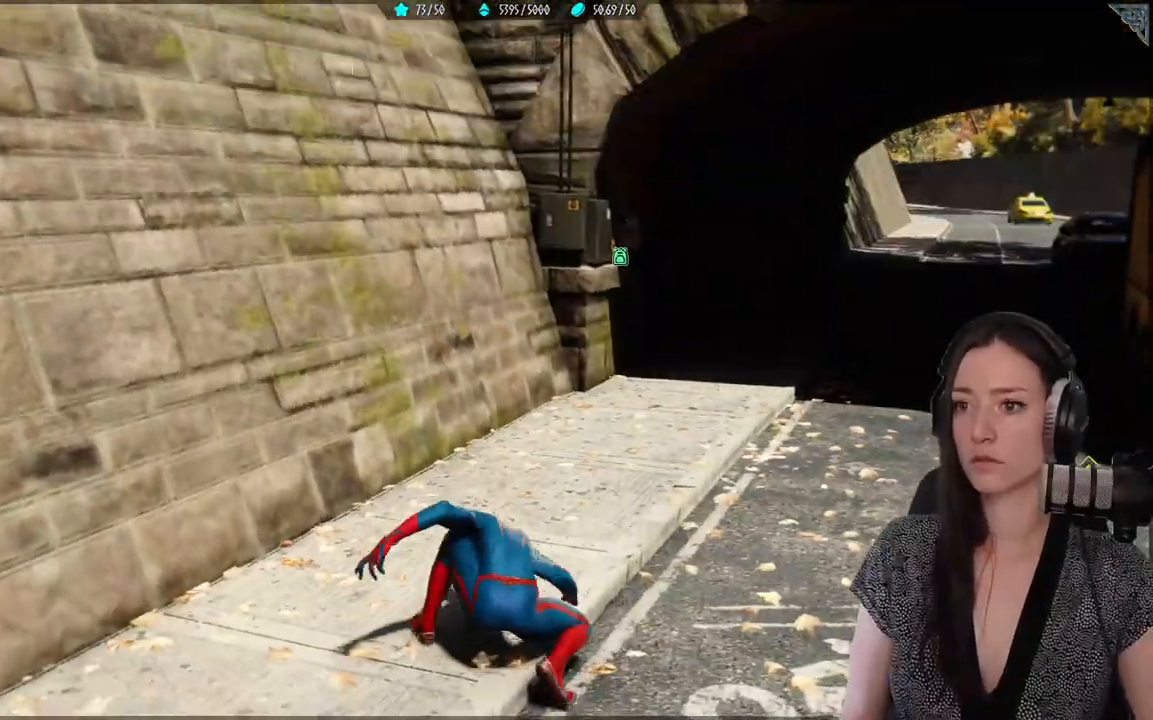
{"buttons": [], "left_stick": "up", "right_stick": "center", "events": [[17, "right_stick", "center"]]}
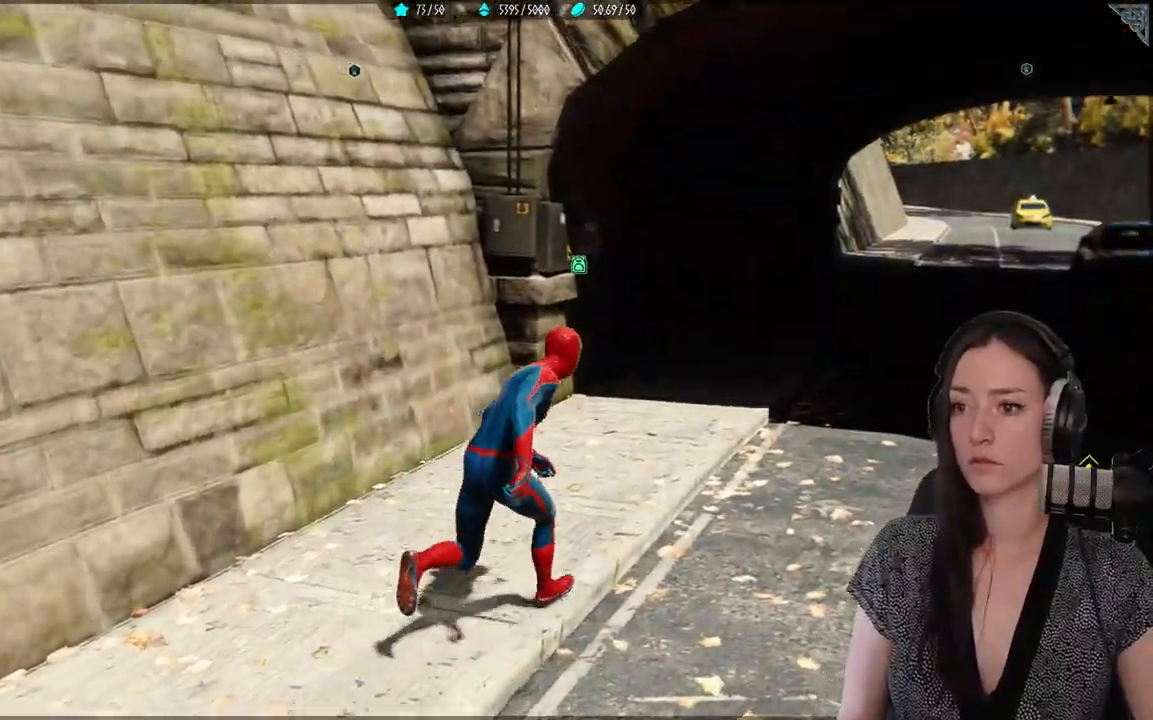
{"buttons": [], "left_stick": "up", "right_stick": "center", "events": [[133, "right_stick", "up-left"], [300, "right_stick", "center"]]}
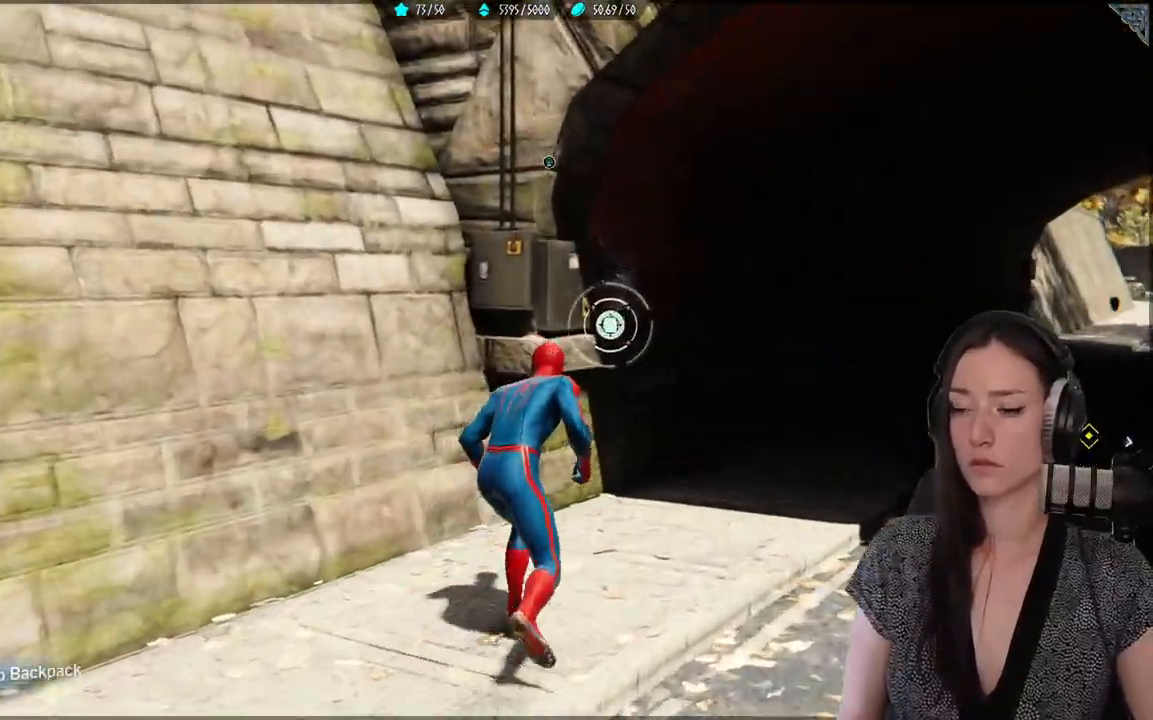
{"buttons": [], "left_stick": "up", "right_stick": "center", "events": [[67, "right_stick", "left"], [283, "right_stick", "center"]]}
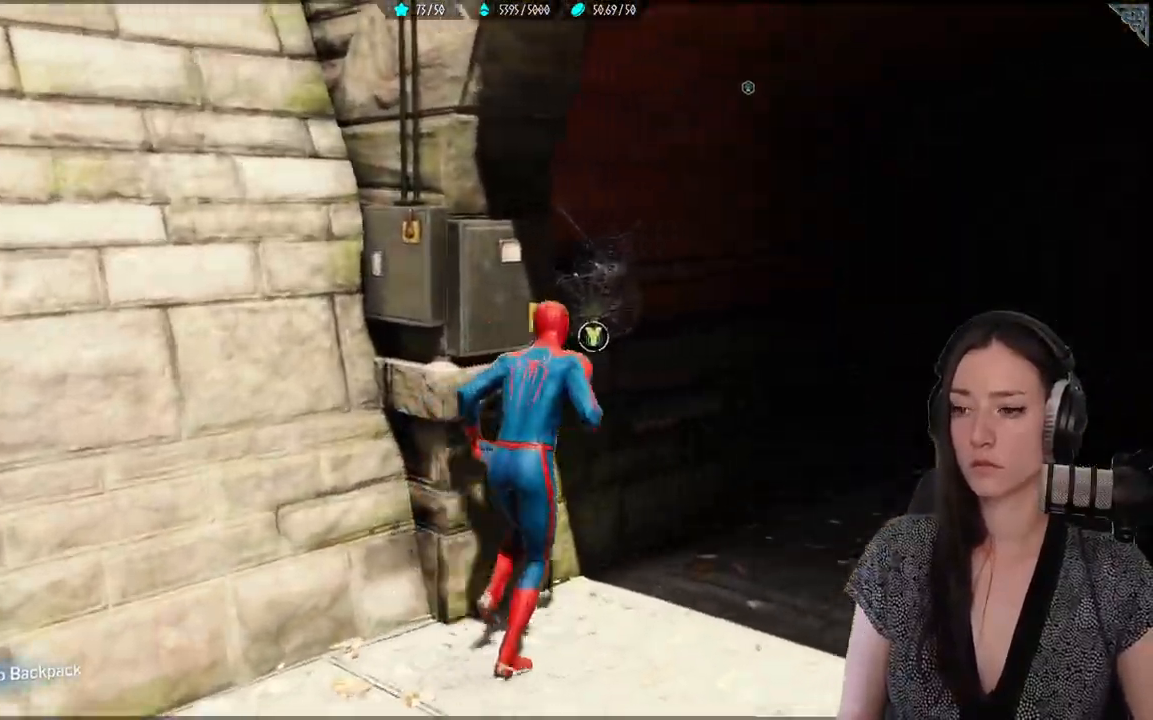
{"buttons": [], "left_stick": "center", "right_stick": "center", "events": [[267, "Y", "down"], [267, "left_stick", "center"], [400, "Y", "up"]]}